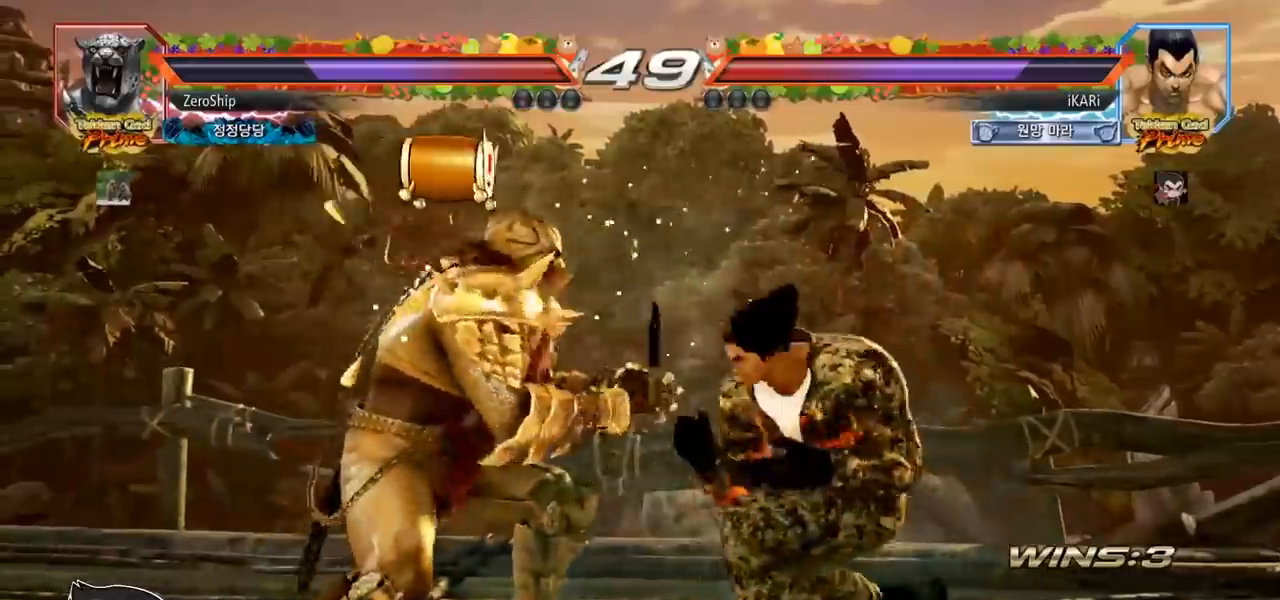
Gameplay with a controller (arcade stick); each line is a JSON object with the inputs held at the frame after it. "events" lists button and stick changes between this image and that frame as [ms after this image, input, new state], when the widget could be followed in between. Not read: L3 R3.
{"buttons": [], "left_stick": "right", "events": [[67, "left_stick", "right"], [117, "left_stick", "center"], [183, "left_stick", "right"]]}
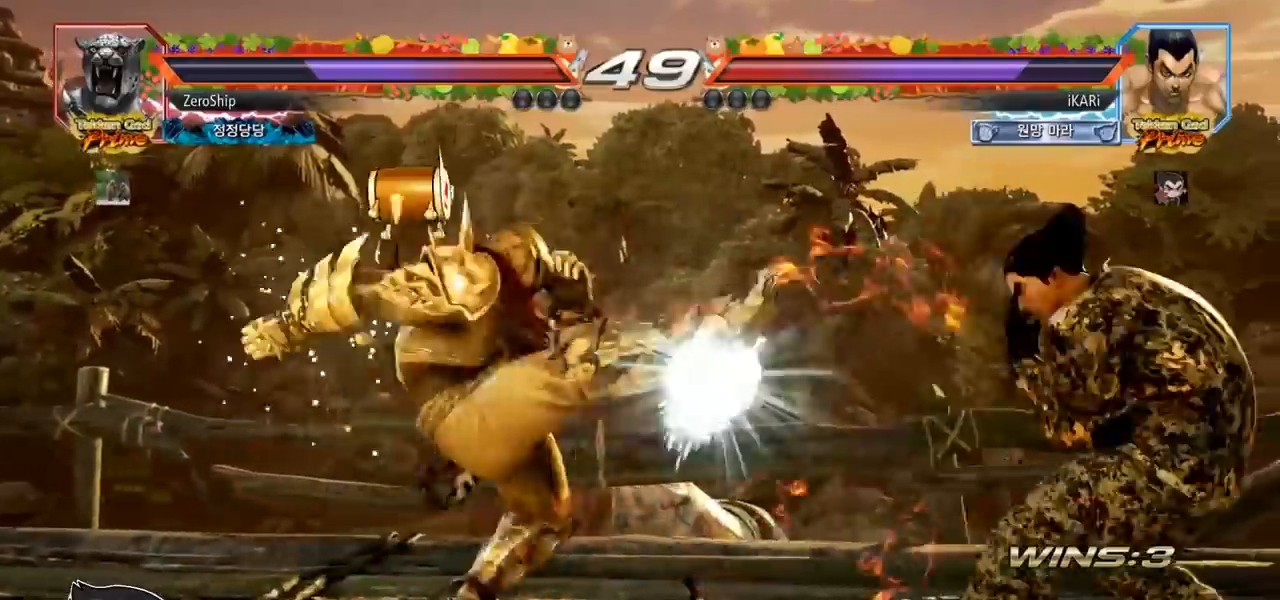
{"buttons": [], "left_stick": "center", "events": [[183, "left_stick", "center"], [350, "left_stick", "left"], [500, "left_stick", "center"]]}
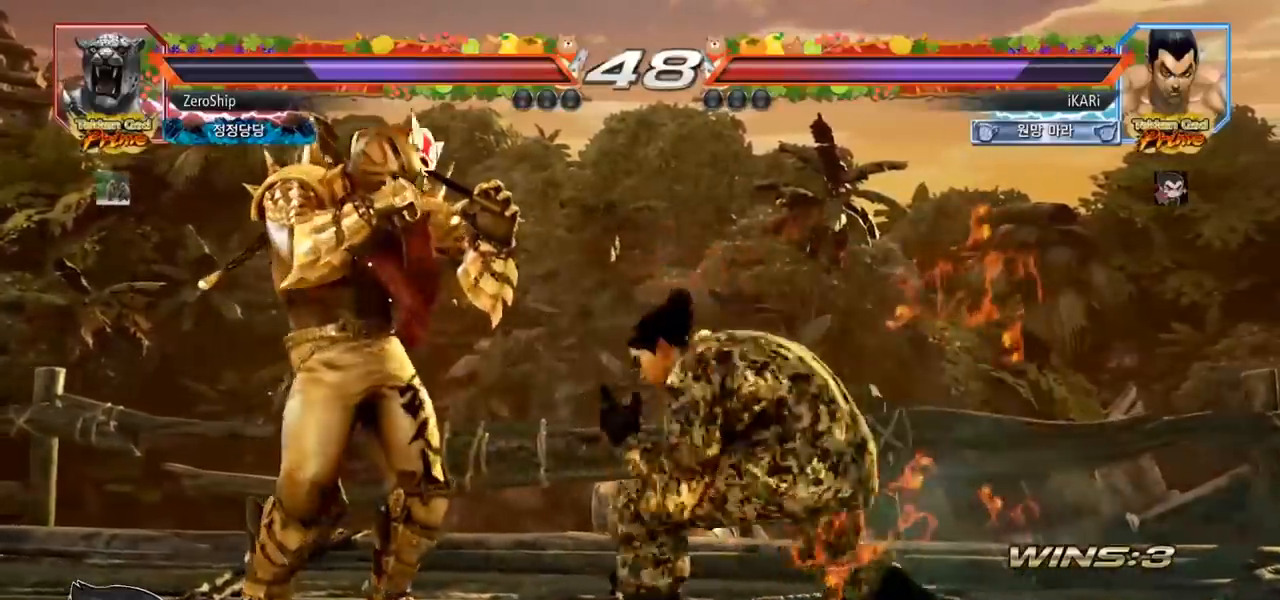
{"buttons": [], "left_stick": "left", "events": [[33, "left_stick", "left"], [167, "left_stick", "down-left"], [233, "left_stick", "center"], [283, "left_stick", "left"], [367, "left_stick", "down-left"], [467, "left_stick", "left"]]}
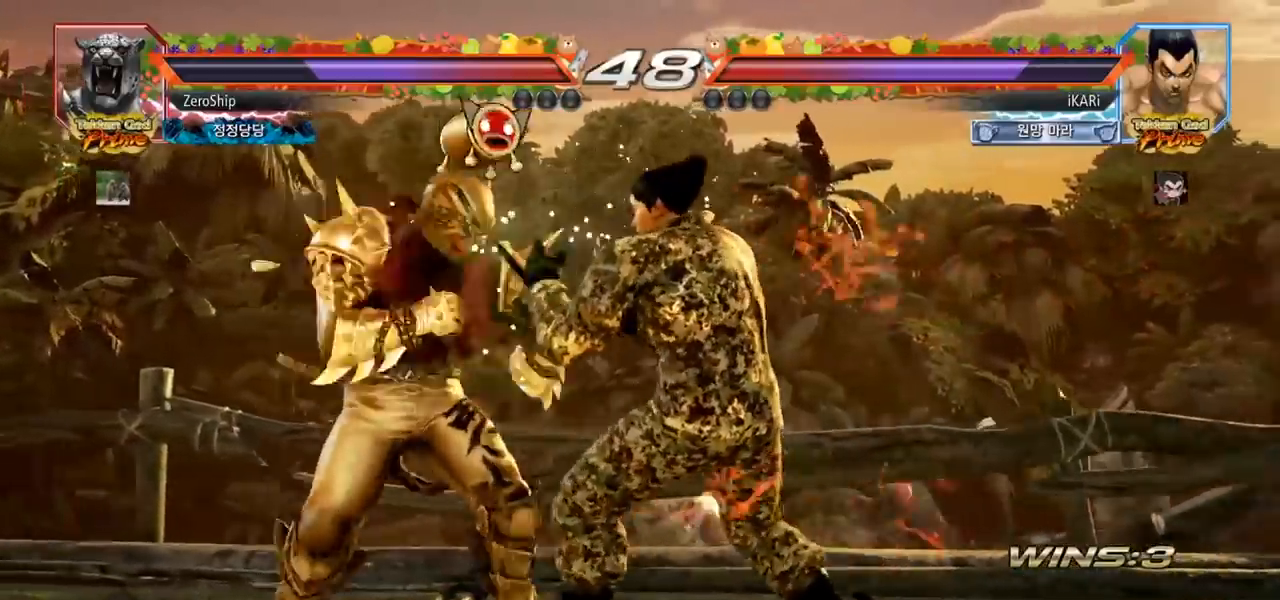
{"buttons": ["CROSS"], "left_stick": "up-left", "events": [[100, "left_stick", "center"], [150, "left_stick", "left"], [417, "left_stick", "up-left"], [467, "CROSS", "down"]]}
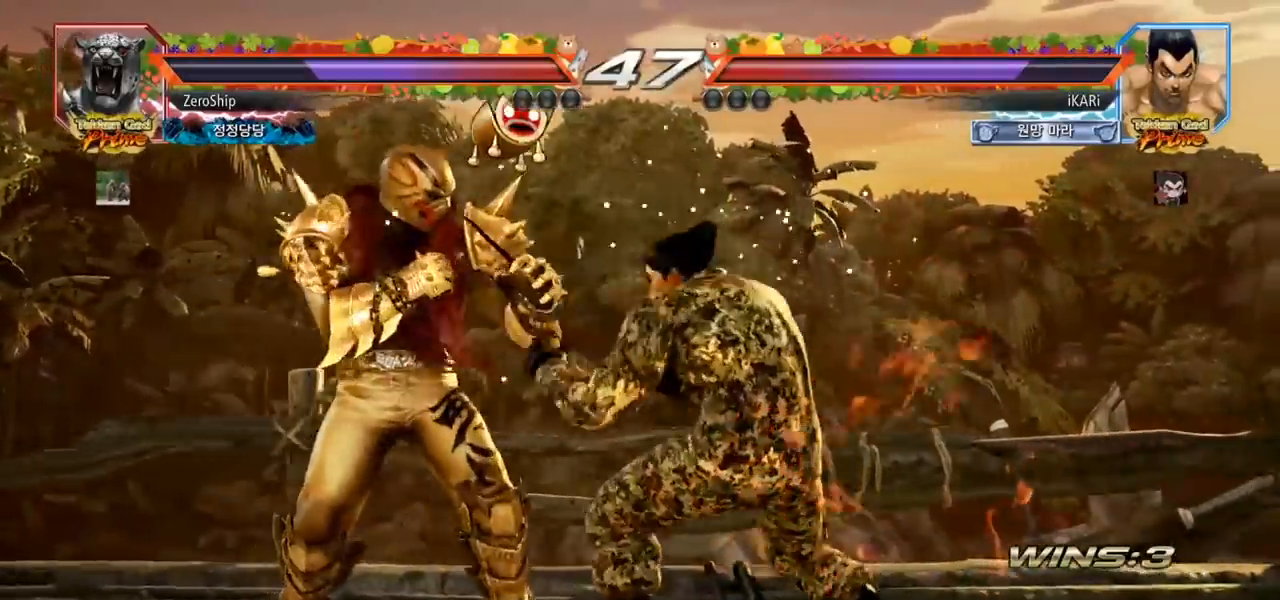
{"buttons": [], "left_stick": "center", "events": [[17, "CROSS", "up"], [33, "TRIANGLE", "down"], [67, "TRIANGLE", "up"], [83, "left_stick", "center"]]}
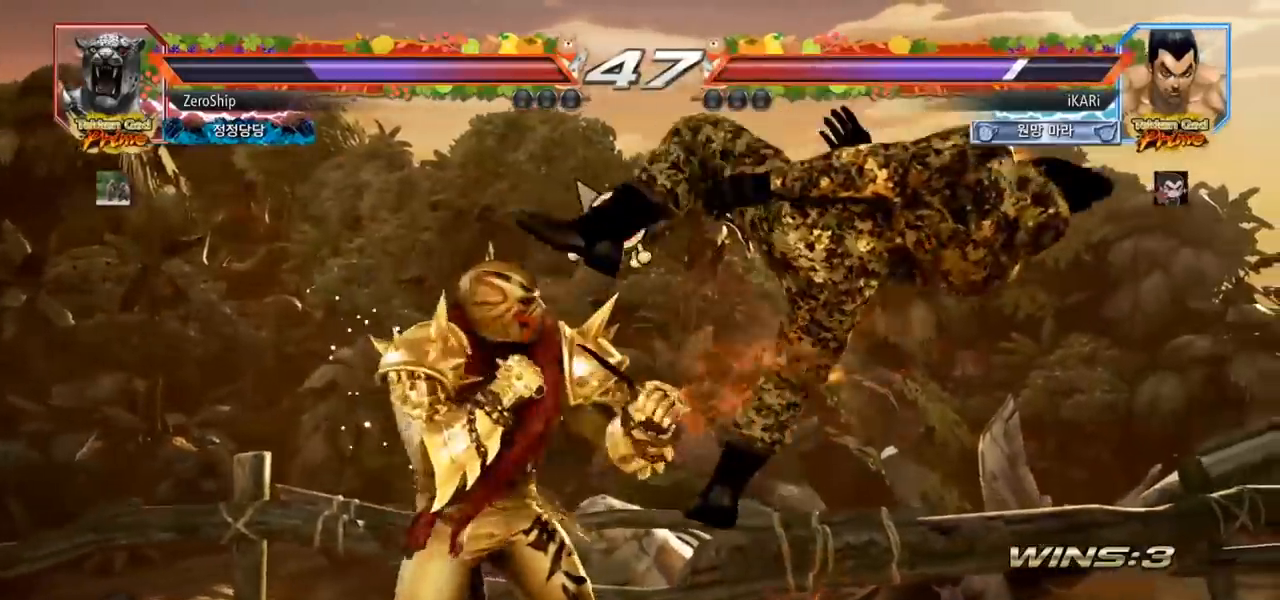
{"buttons": [], "left_stick": "center", "events": []}
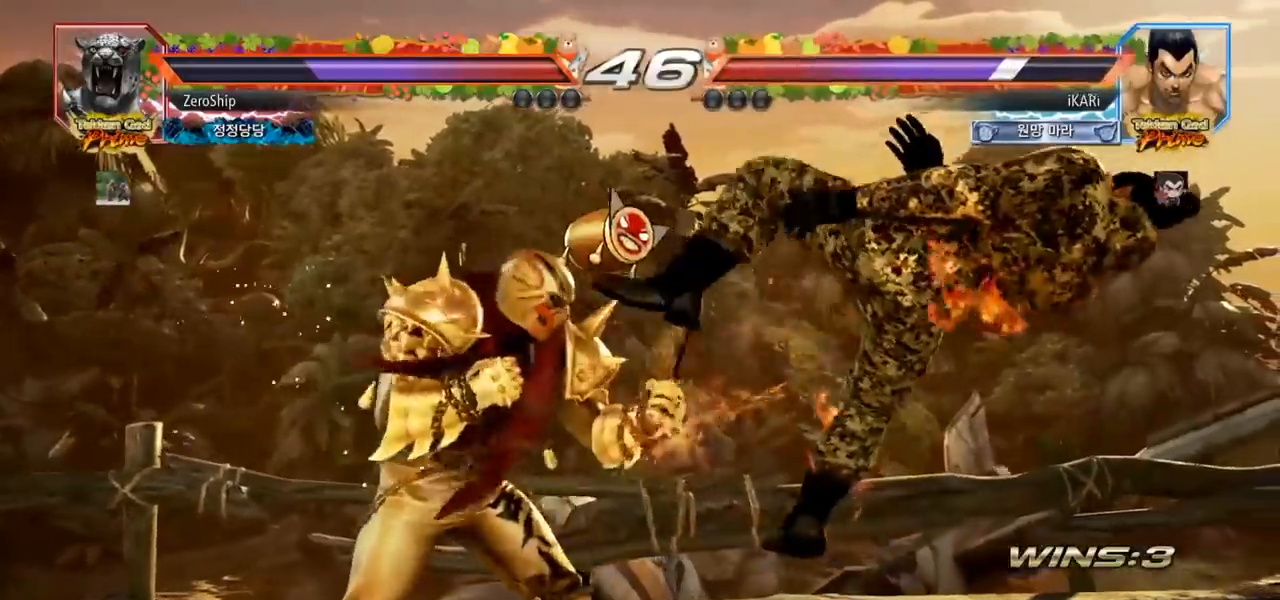
{"buttons": [], "left_stick": "center", "events": []}
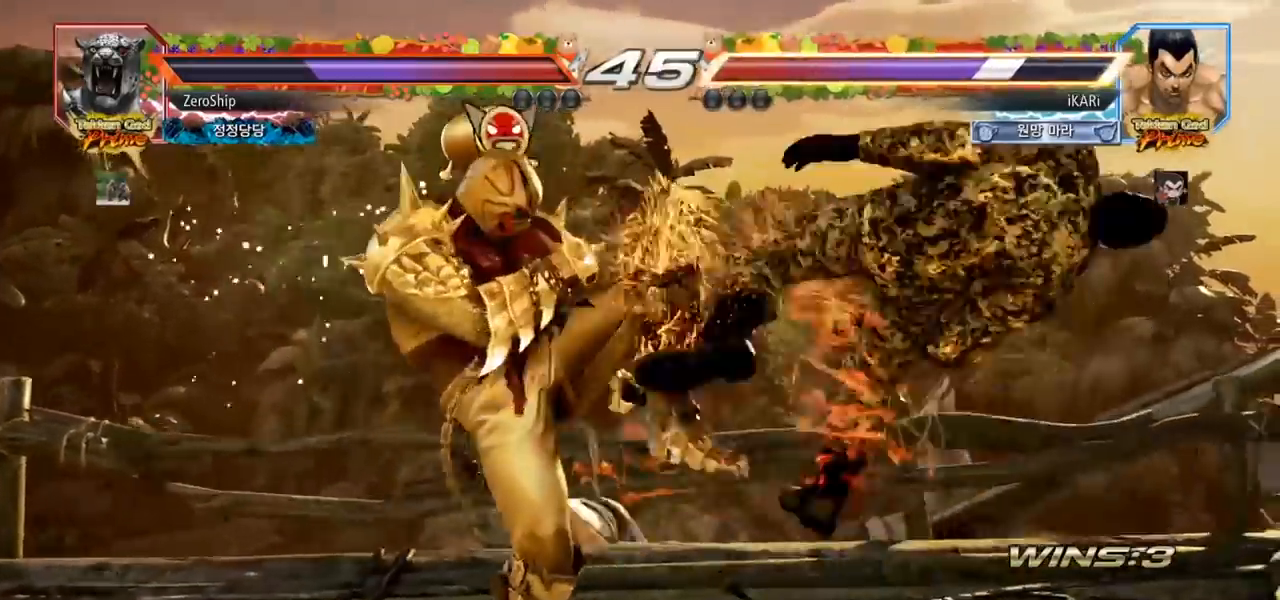
{"buttons": [], "left_stick": "center", "events": []}
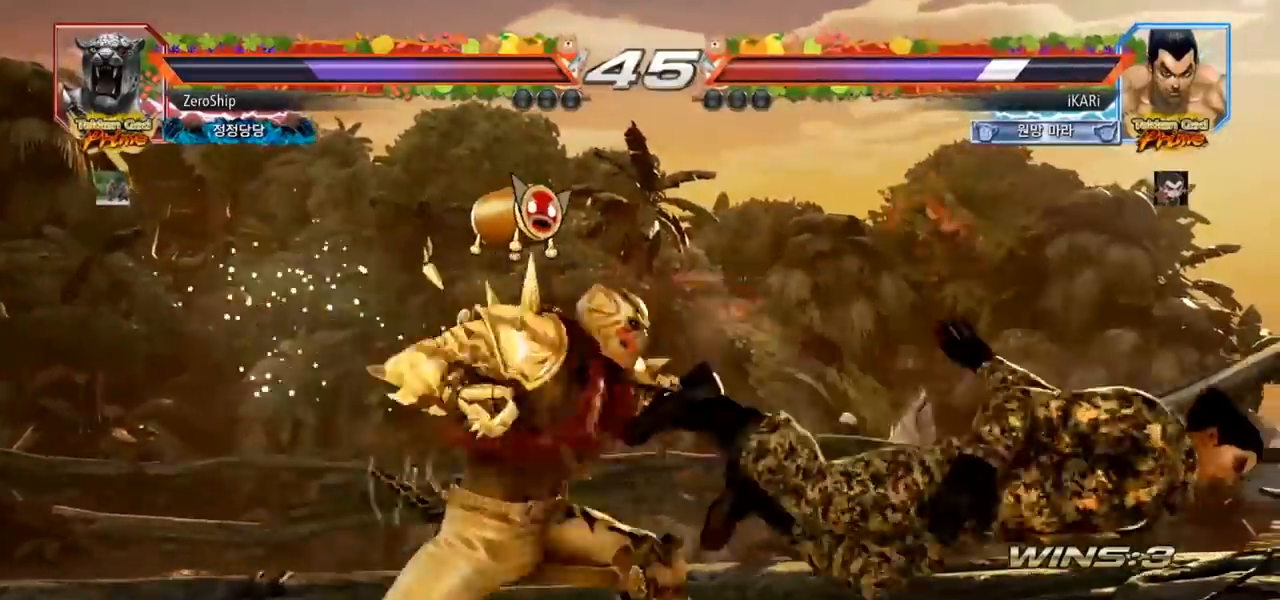
{"buttons": [], "left_stick": "center", "events": []}
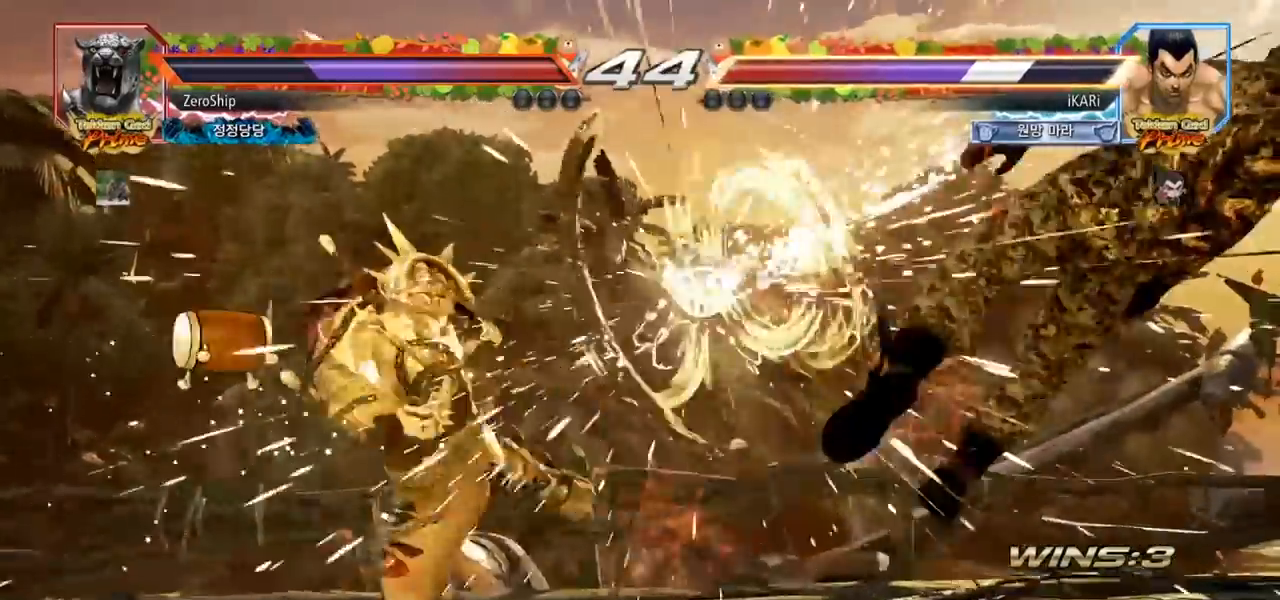
{"buttons": [], "left_stick": "center", "events": []}
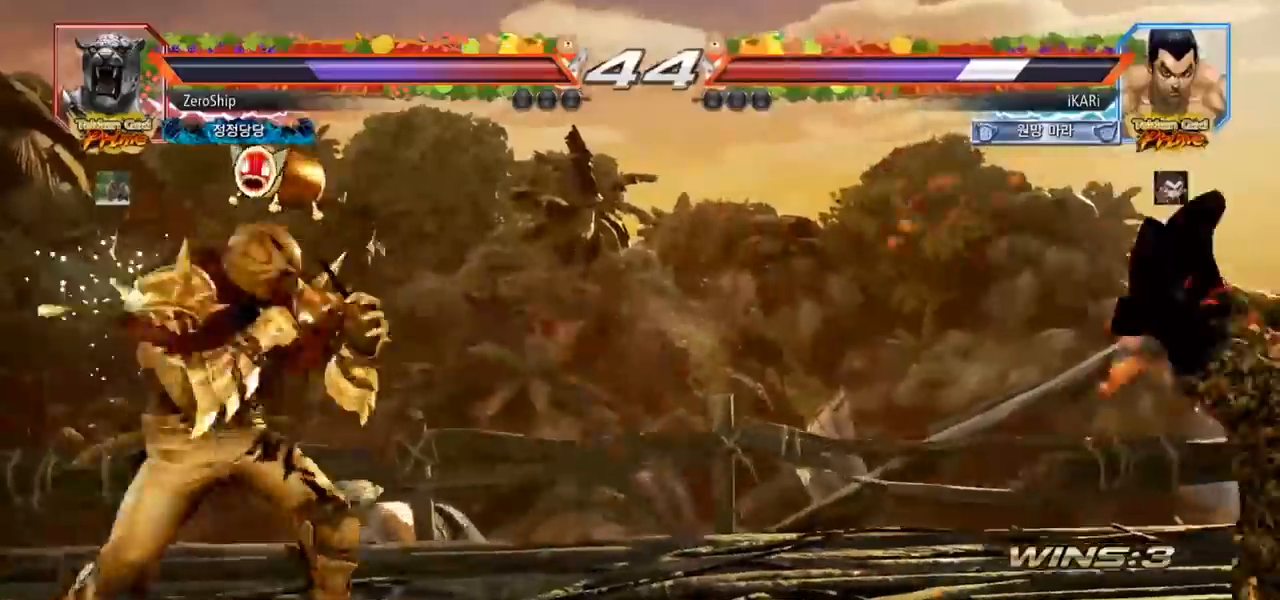
{"buttons": ["SQUARE"], "left_stick": "center", "events": [[117, "SQUARE", "down"], [117, "TRIANGLE", "down"], [167, "TRIANGLE", "up"], [250, "TRIANGLE", "down"], [317, "SQUARE", "up"], [317, "TRIANGLE", "up"], [350, "SQUARE", "down"]]}
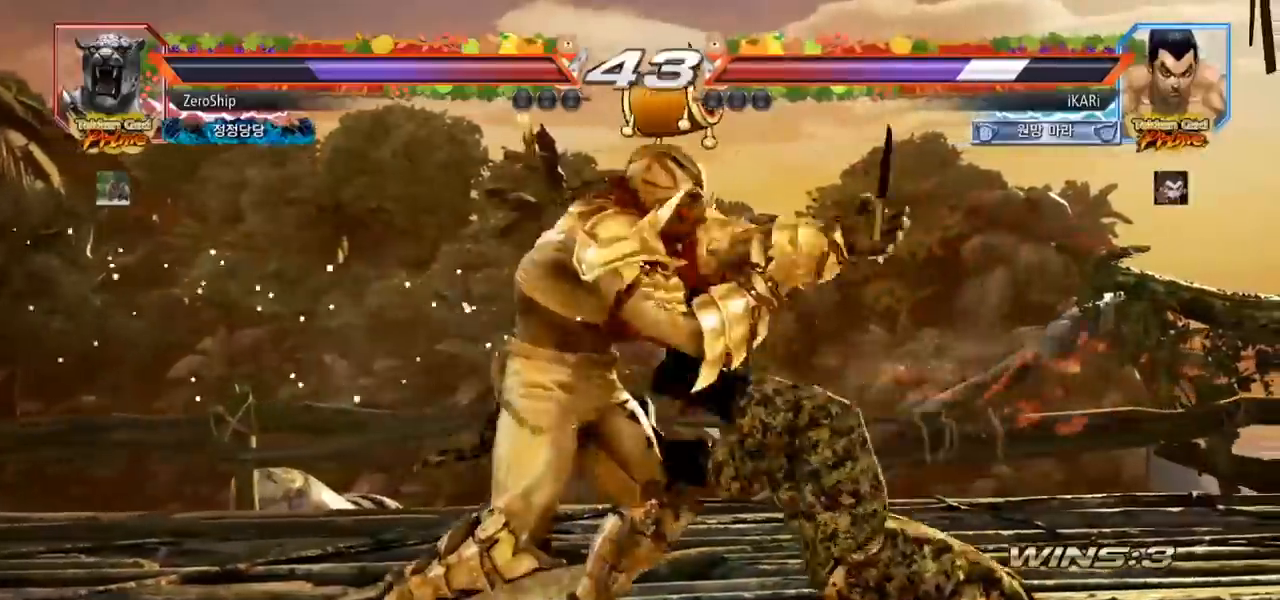
{"buttons": [], "left_stick": "center", "events": [[83, "SQUARE", "up"], [117, "SQUARE", "down"], [217, "TRIANGLE", "down"], [317, "TRIANGLE", "up"], [367, "SQUARE", "up"]]}
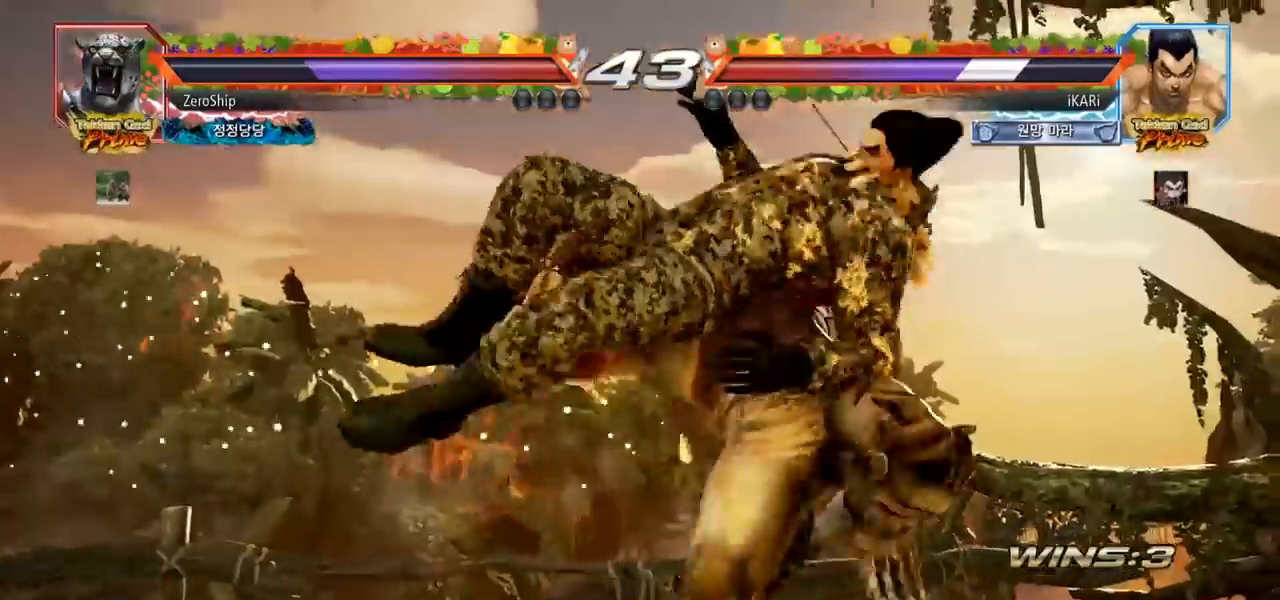
{"buttons": [], "left_stick": "center", "events": []}
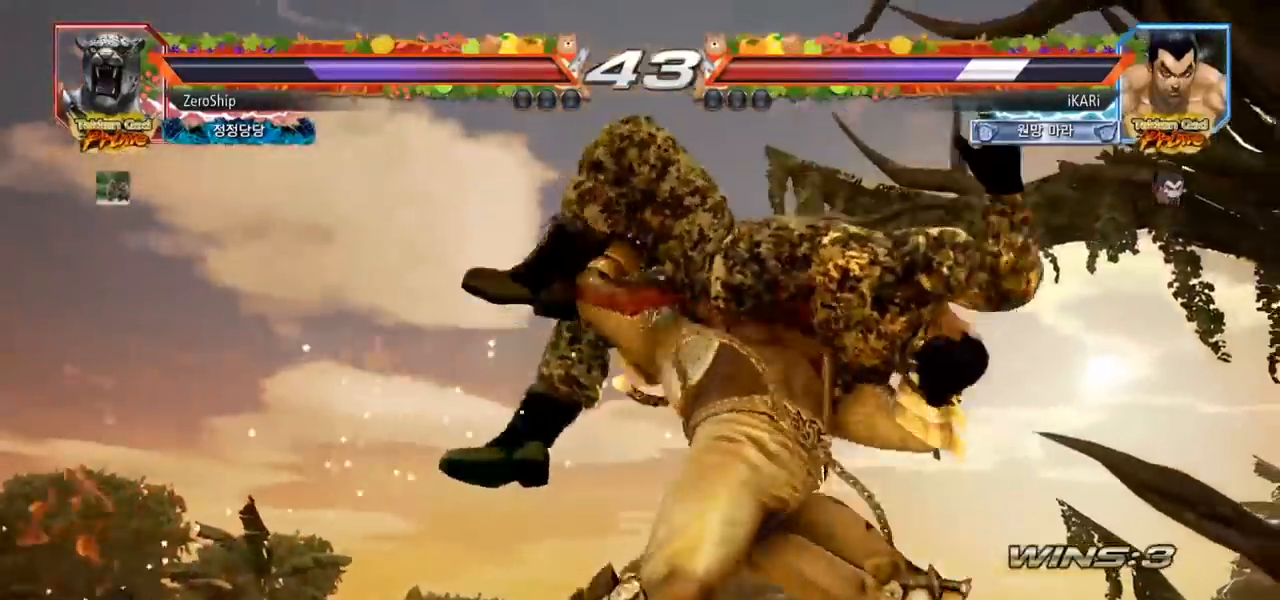
{"buttons": [], "left_stick": "center", "events": []}
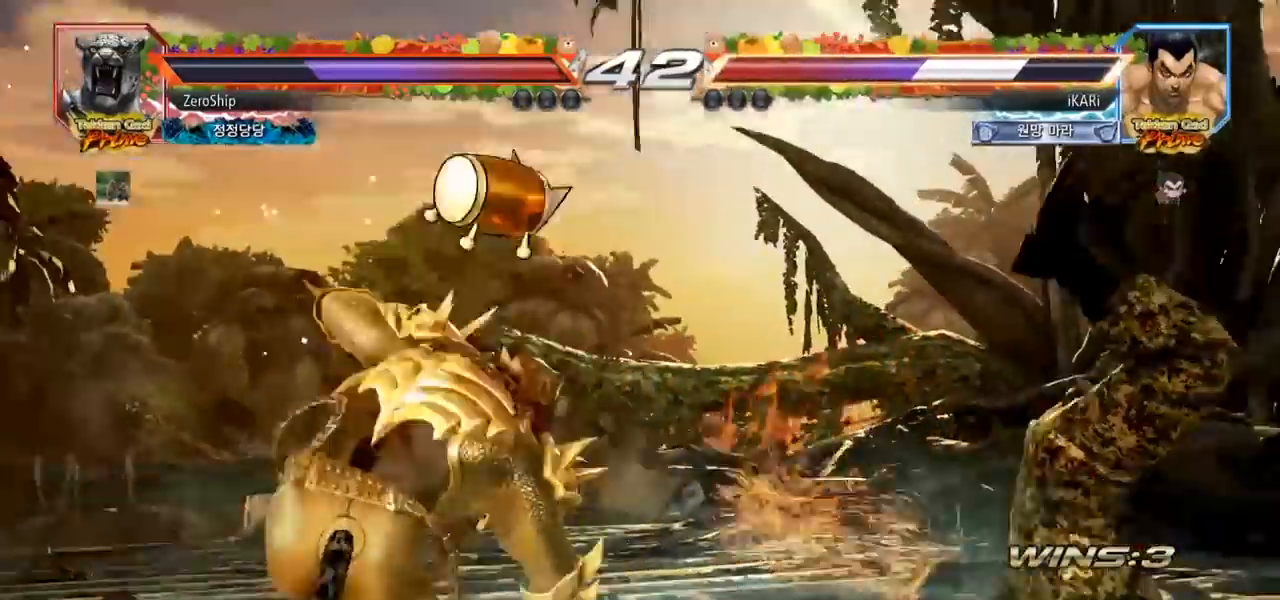
{"buttons": [], "left_stick": "center", "events": []}
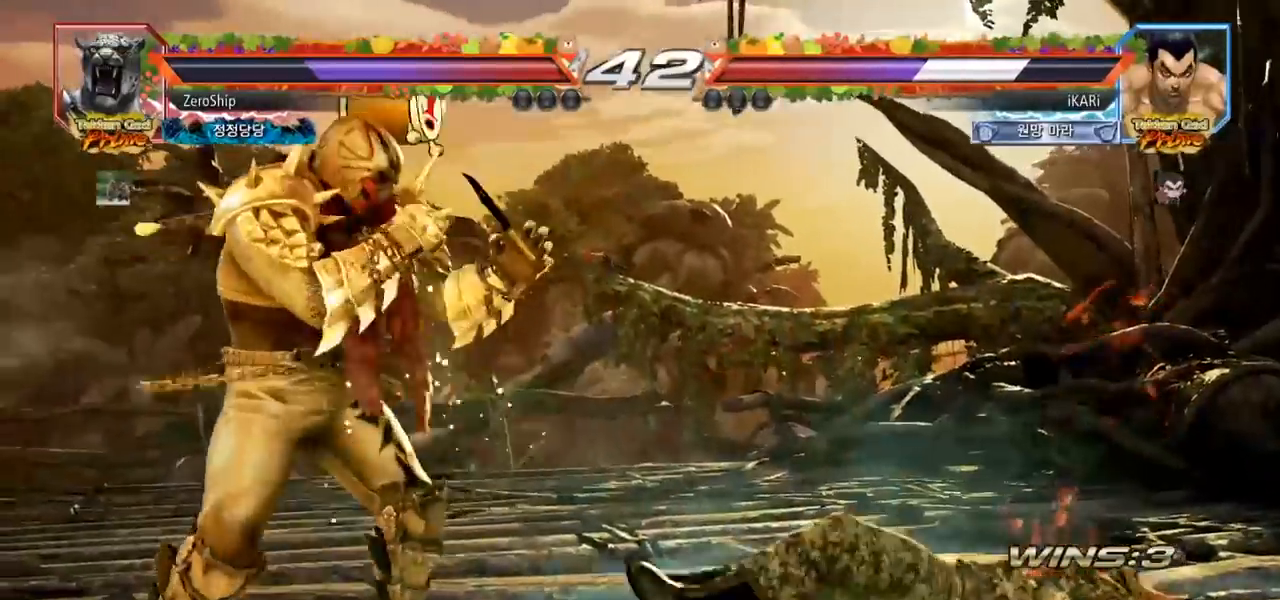
{"buttons": [], "left_stick": "right", "events": [[117, "left_stick", "up"], [283, "left_stick", "center"], [483, "left_stick", "right"]]}
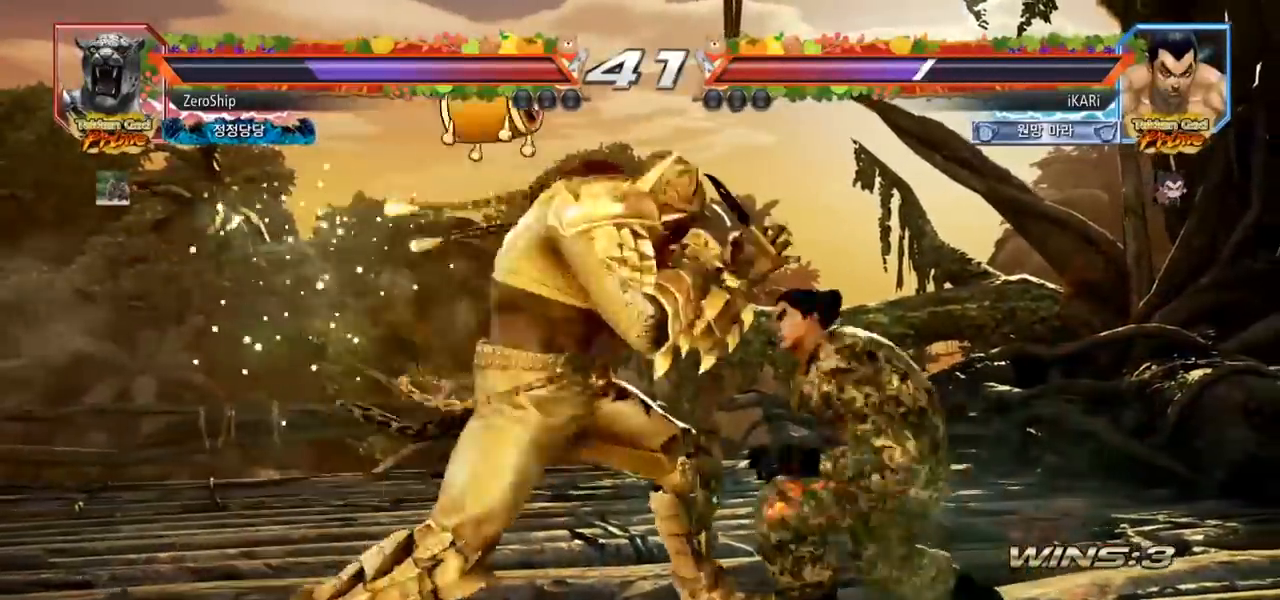
{"buttons": [], "left_stick": "center", "events": [[50, "left_stick", "center"], [100, "left_stick", "right"], [467, "left_stick", "center"]]}
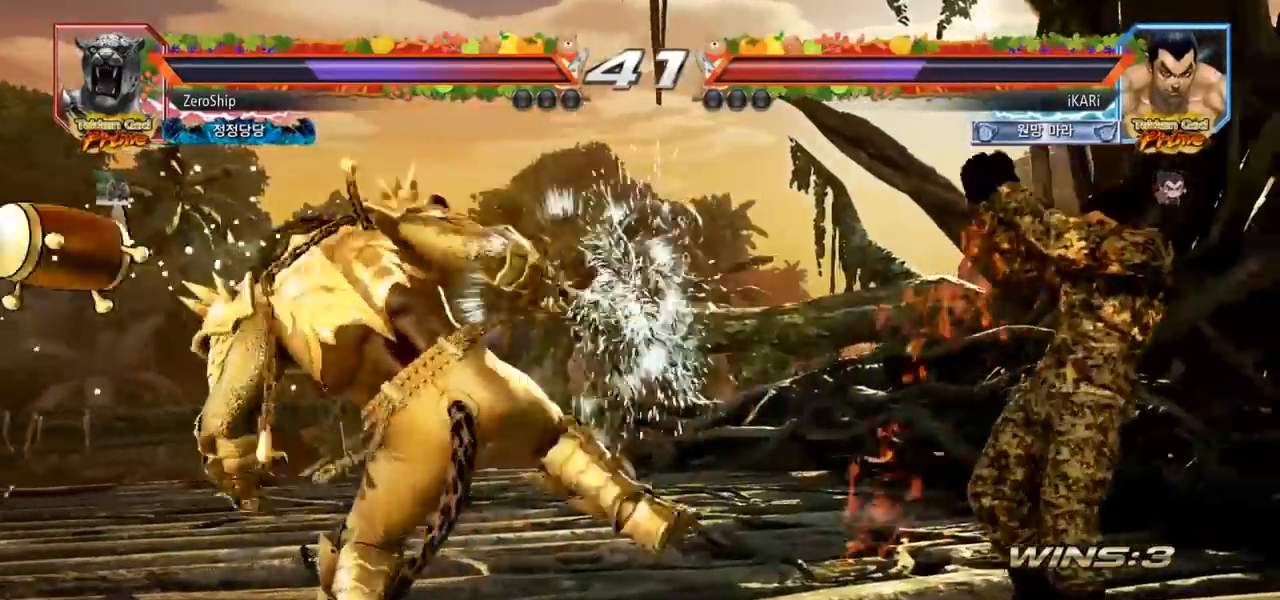
{"buttons": [], "left_stick": "right", "events": [[67, "left_stick", "down"], [117, "left_stick", "center"], [433, "left_stick", "right"]]}
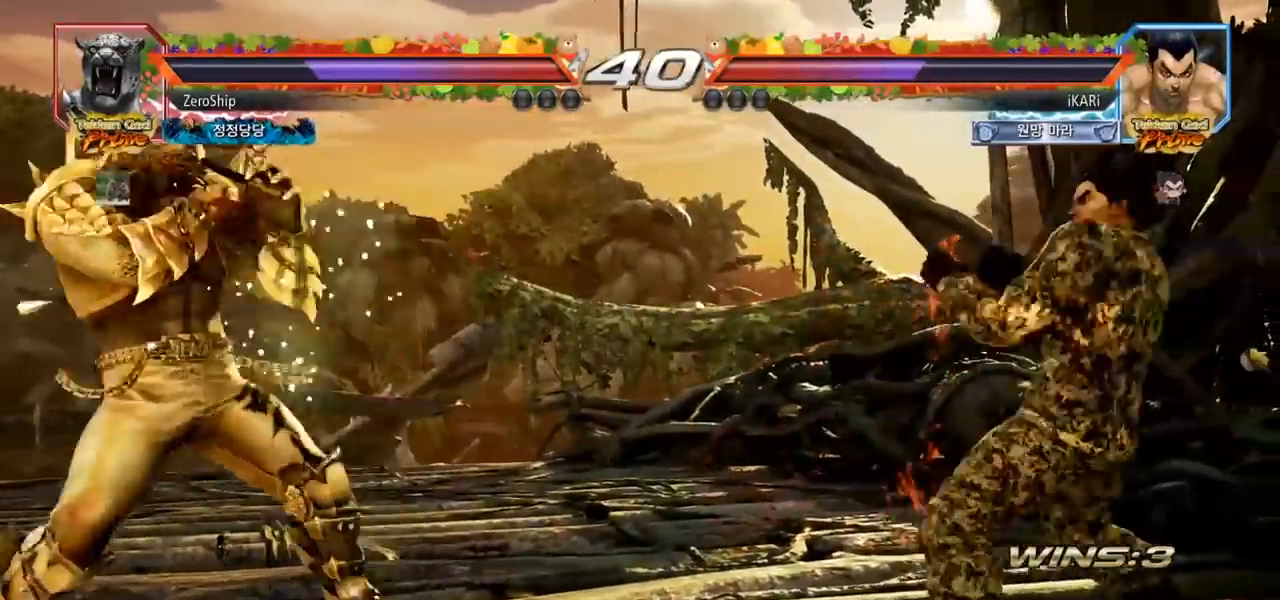
{"buttons": [], "left_stick": "down", "events": [[17, "left_stick", "center"], [67, "left_stick", "down"], [117, "left_stick", "center"], [367, "left_stick", "right"], [450, "left_stick", "center"], [500, "left_stick", "down"]]}
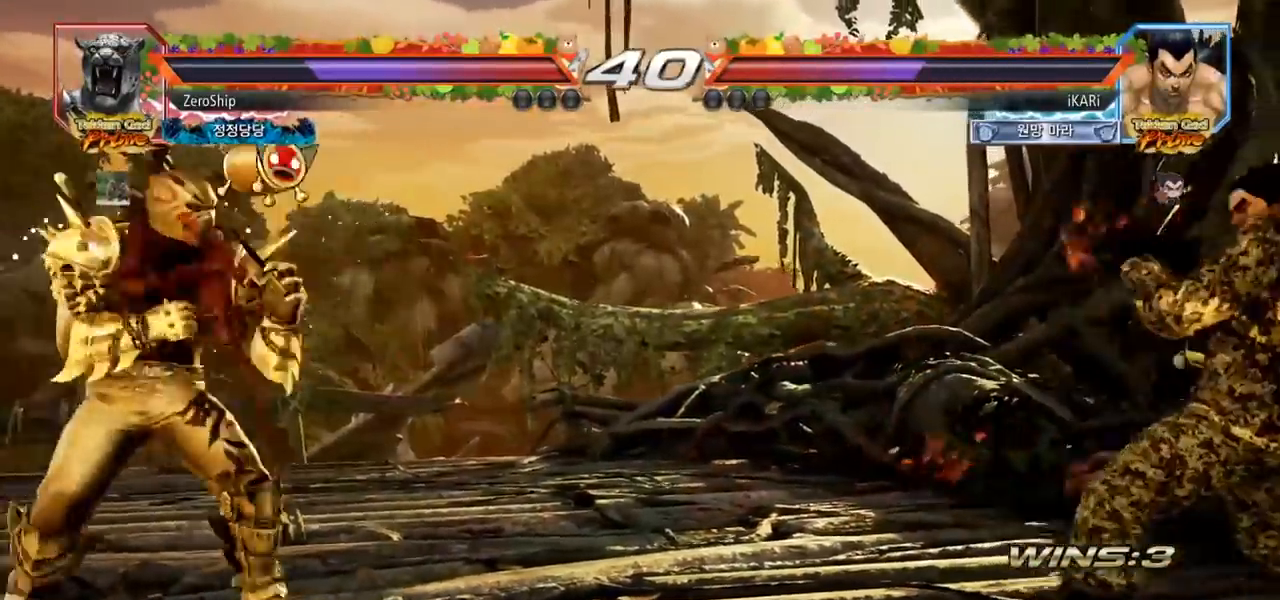
{"buttons": [], "left_stick": "right", "events": [[33, "left_stick", "center"], [250, "left_stick", "right"], [300, "left_stick", "center"], [367, "left_stick", "right"]]}
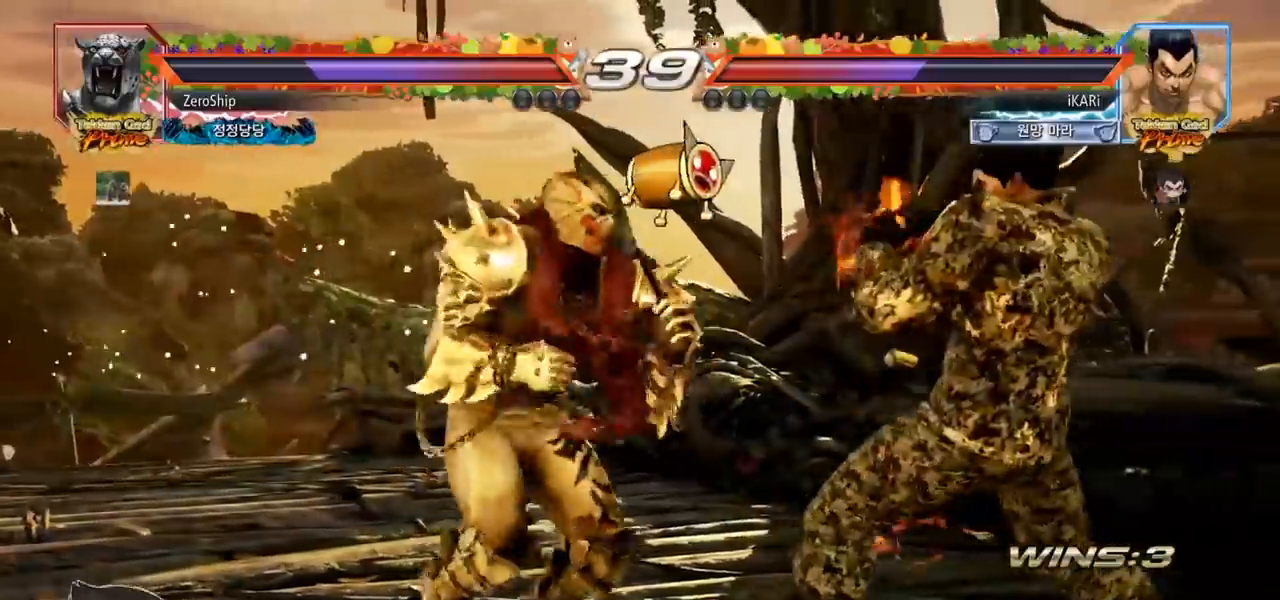
{"buttons": [], "left_stick": "right", "events": [[200, "left_stick", "center"], [300, "left_stick", "right"], [367, "left_stick", "center"], [433, "left_stick", "right"]]}
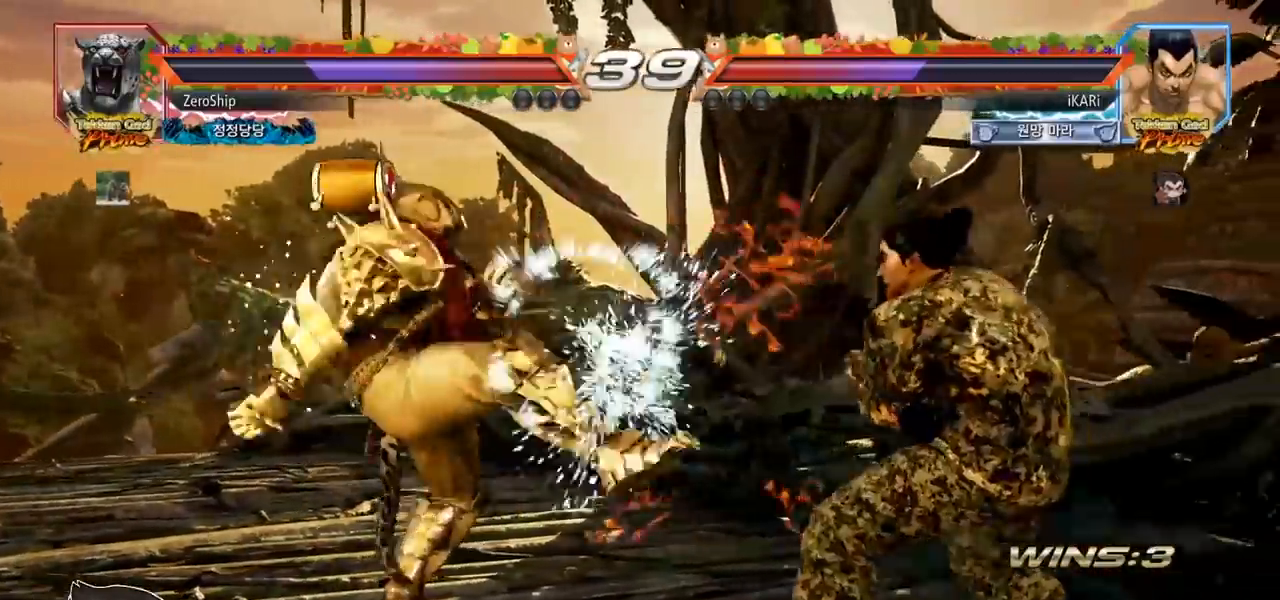
{"buttons": [], "left_stick": "right"}
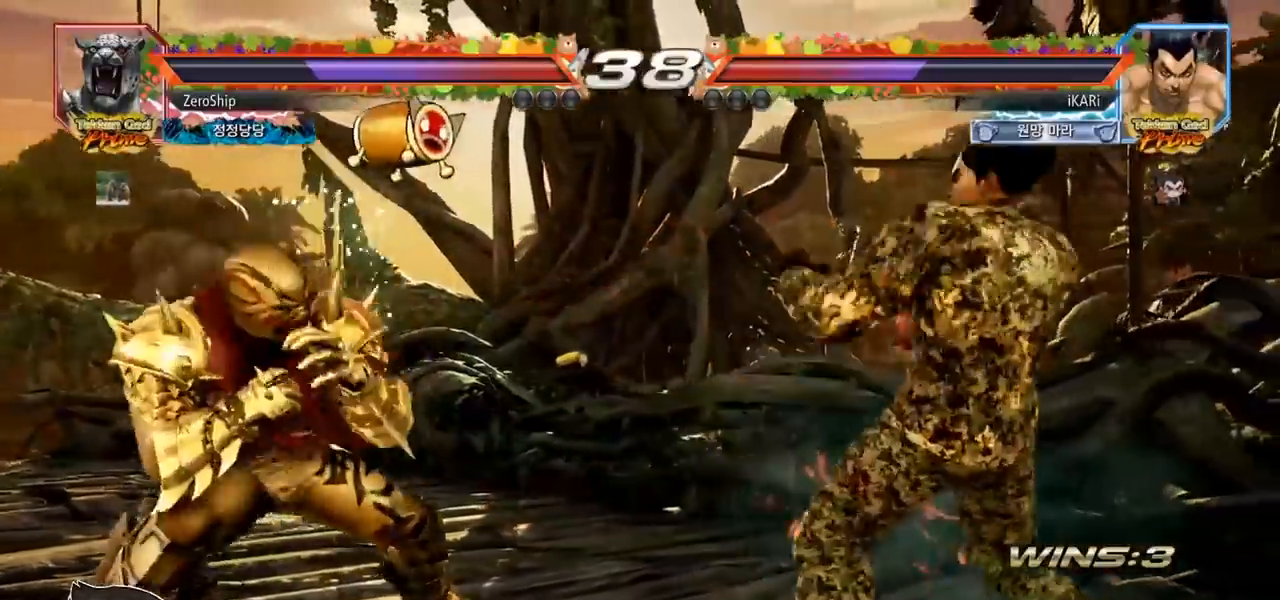
{"buttons": [], "left_stick": "center", "events": [[117, "left_stick", "center"], [233, "left_stick", "right"], [283, "left_stick", "center"], [350, "left_stick", "right"], [433, "left_stick", "center"]]}
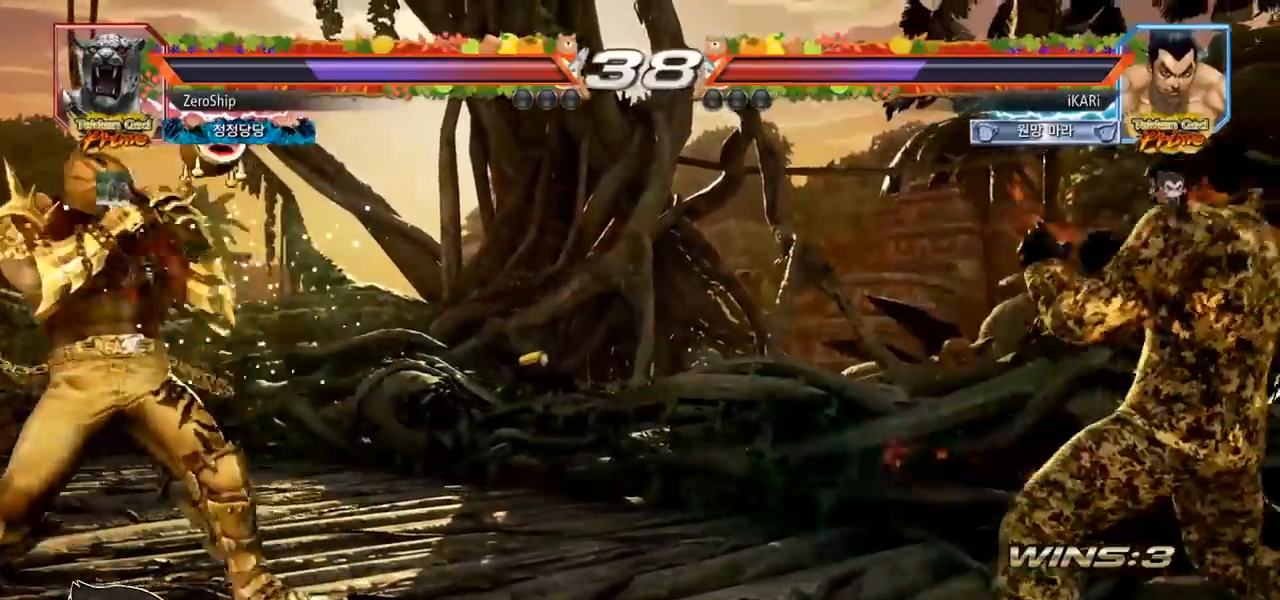
{"buttons": [], "left_stick": "center", "events": [[83, "left_stick", "down"], [283, "left_stick", "center"]]}